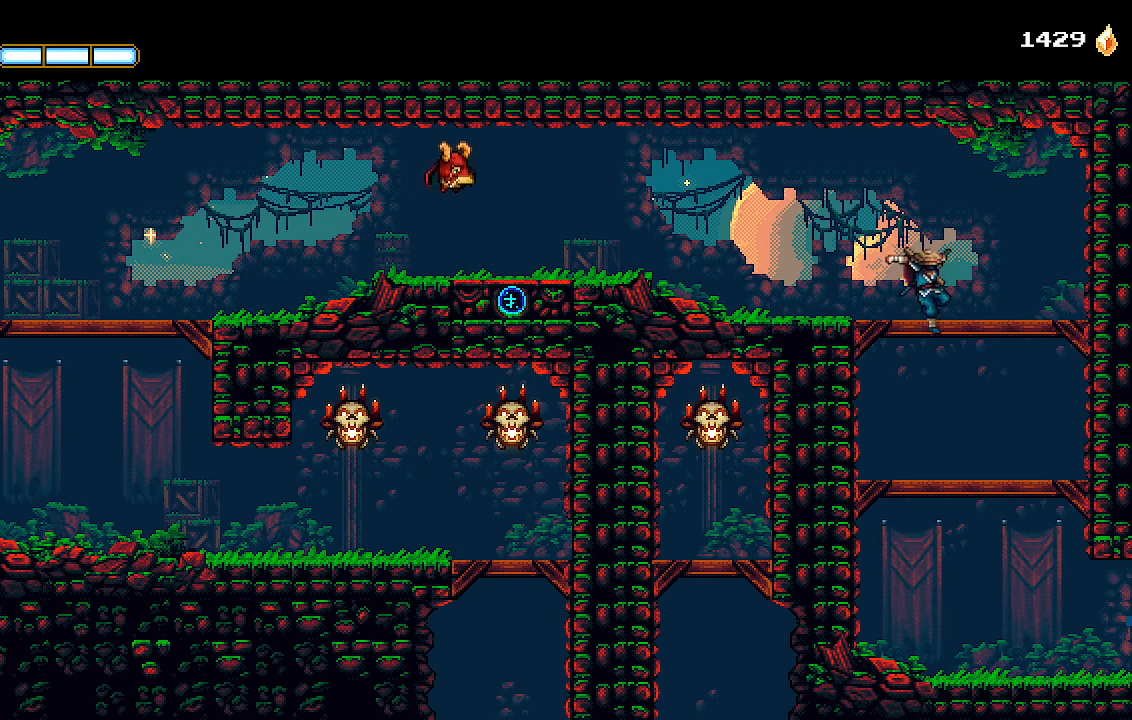
Gameplay with a controller (PlayStation layout); each line is a JSON object with the inputs held at the frame after it. "events" lists button and stick changes between this image and that frame as [ms after this image, input, new state], when the widget could be followed in between.
{"buttons": ["CROSS", "DPAD_DOWN"], "left_stick": "center", "right_stick": "center", "events": [[33, "DPAD_DOWN", "up"], [167, "DPAD_RIGHT", "down"], [400, "DPAD_RIGHT", "up"], [467, "CROSS", "down"], [467, "DPAD_DOWN", "down"]]}
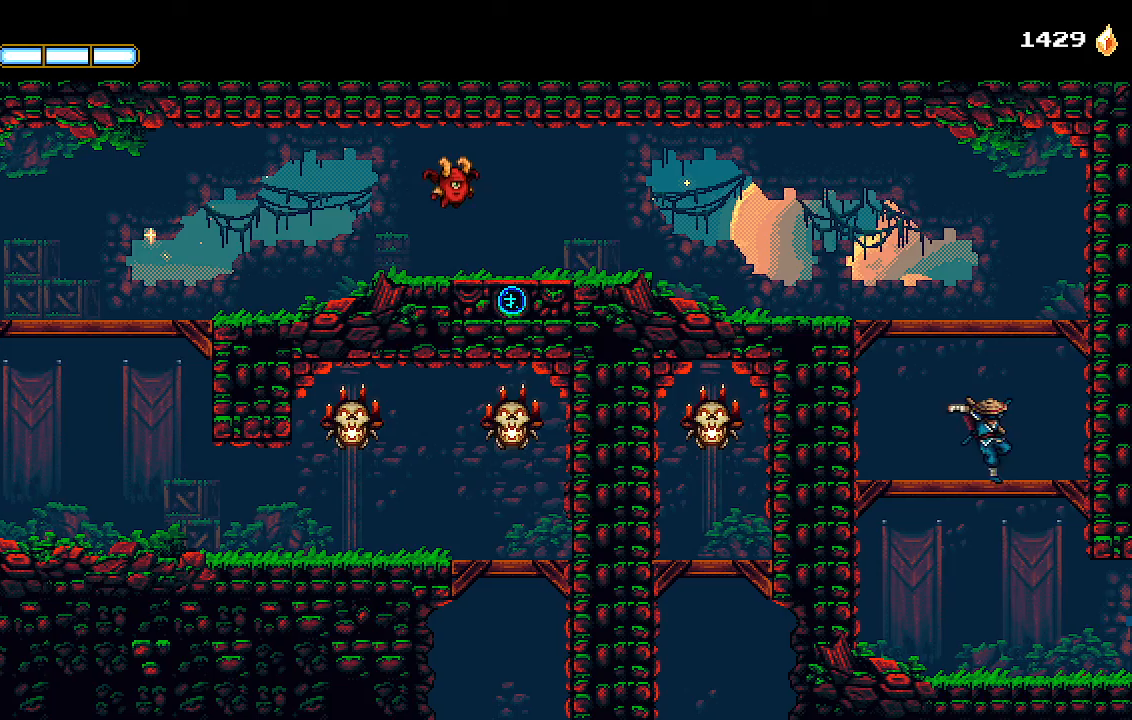
{"buttons": ["DPAD_RIGHT"], "left_stick": "center", "right_stick": "center", "events": [[100, "CROSS", "up"], [100, "DPAD_DOWN", "up"], [133, "DPAD_RIGHT", "down"]]}
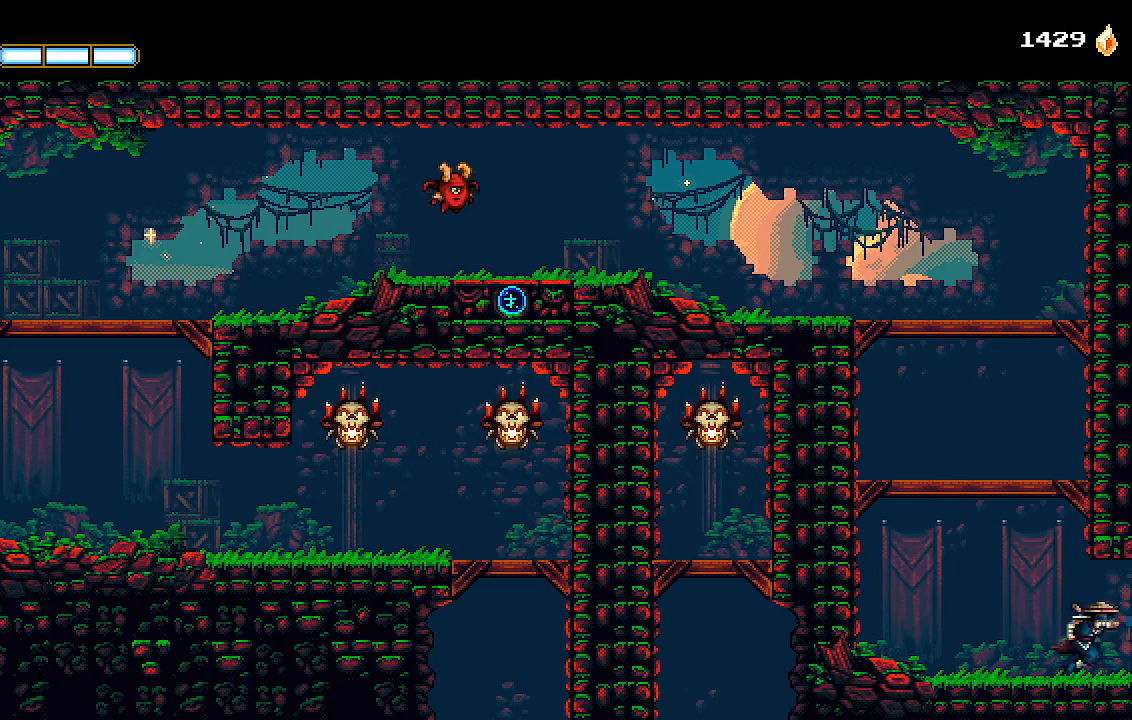
{"buttons": ["DPAD_RIGHT"], "left_stick": "center", "right_stick": "center", "events": []}
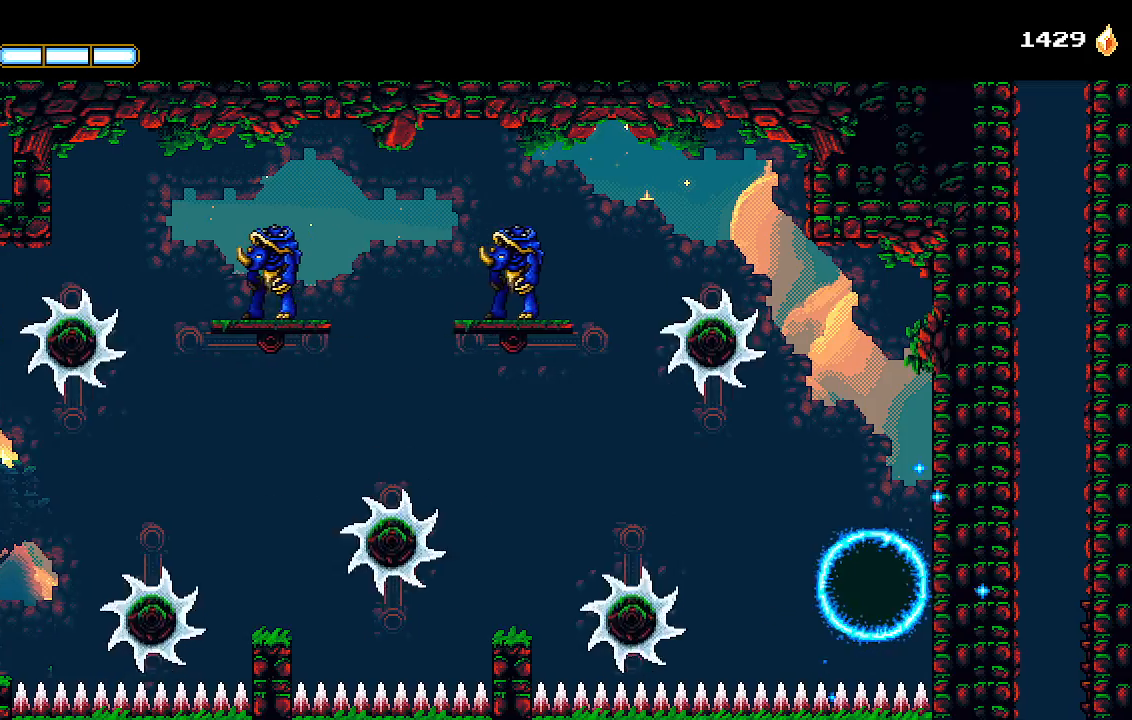
{"buttons": ["CROSS", "DPAD_RIGHT"], "left_stick": "center", "right_stick": "center", "events": [[267, "CROSS", "down"]]}
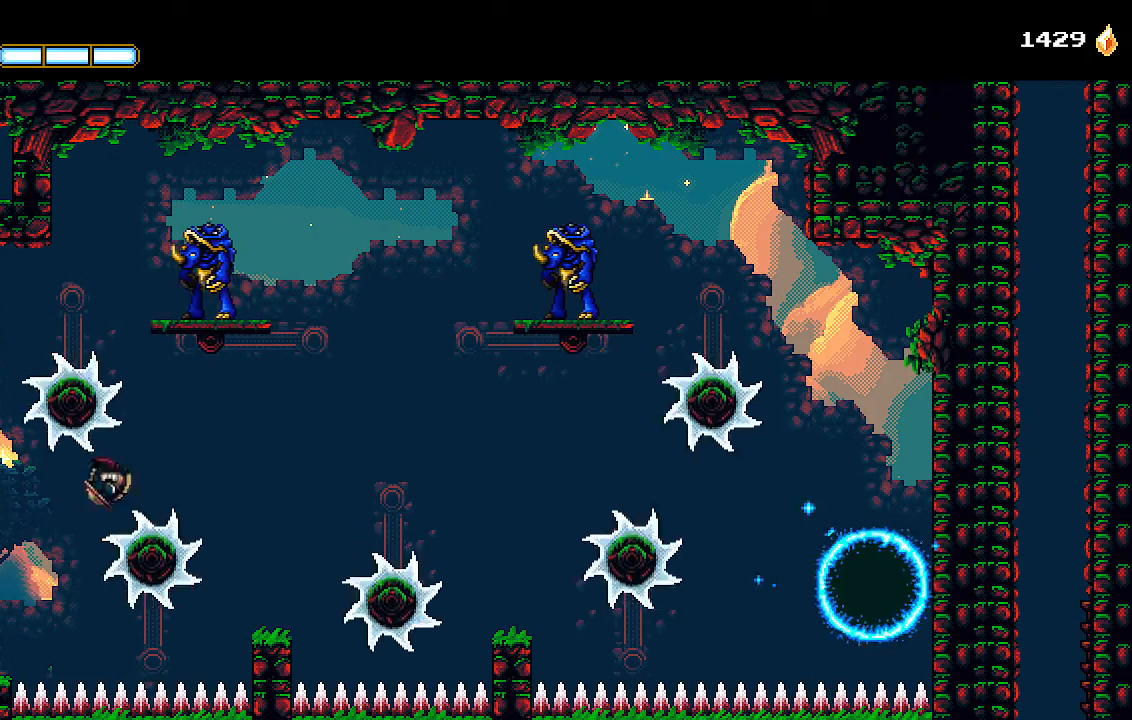
{"buttons": ["DPAD_RIGHT"], "left_stick": "center", "right_stick": "center", "events": [[167, "CROSS", "up"]]}
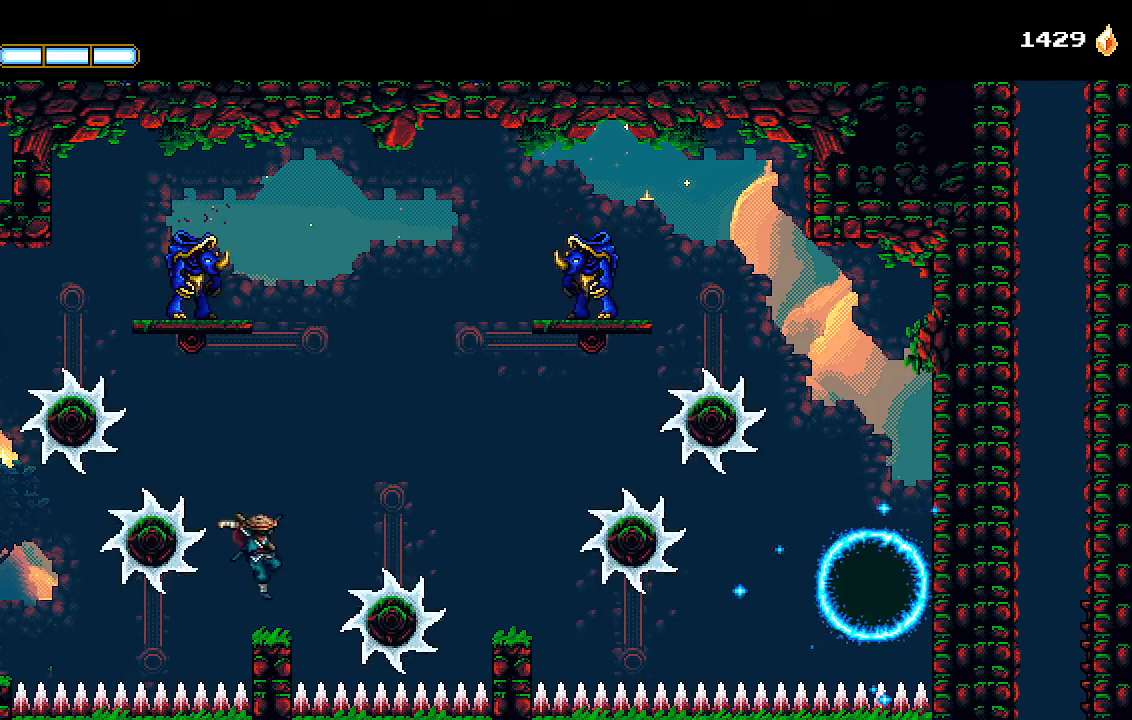
{"buttons": ["DPAD_RIGHT"], "left_stick": "center", "right_stick": "center", "events": [[167, "CROSS", "down"], [333, "CROSS", "up"]]}
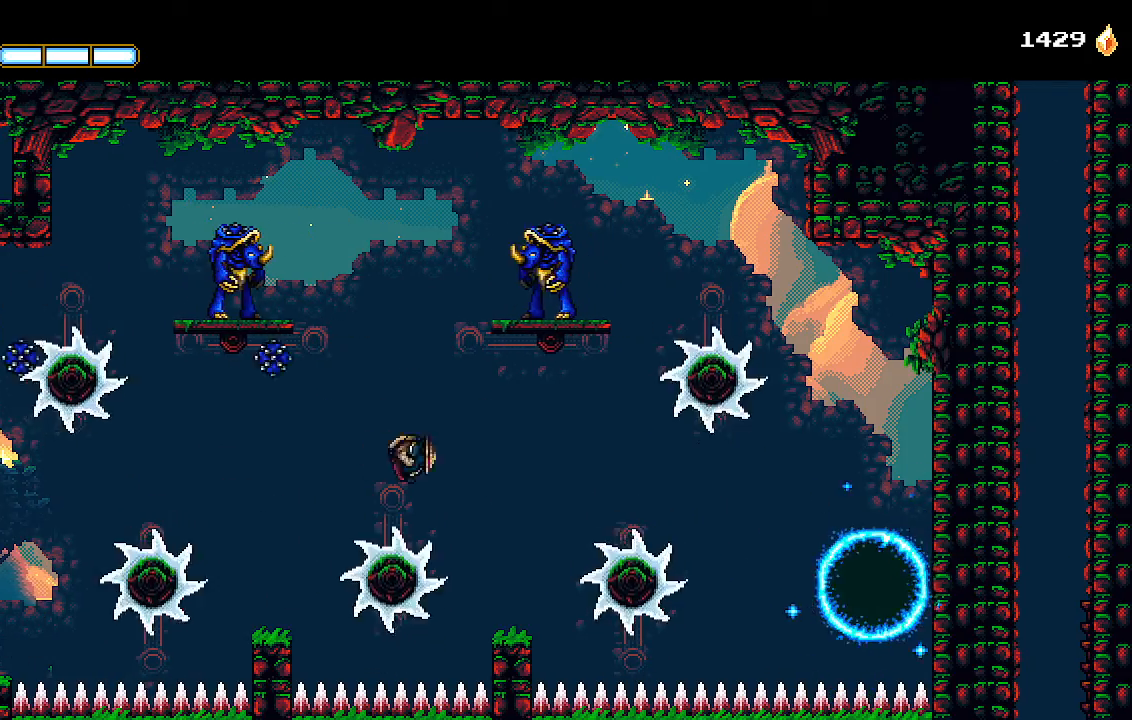
{"buttons": ["CROSS", "DPAD_RIGHT"], "left_stick": "center", "right_stick": "center", "events": [[433, "CROSS", "down"]]}
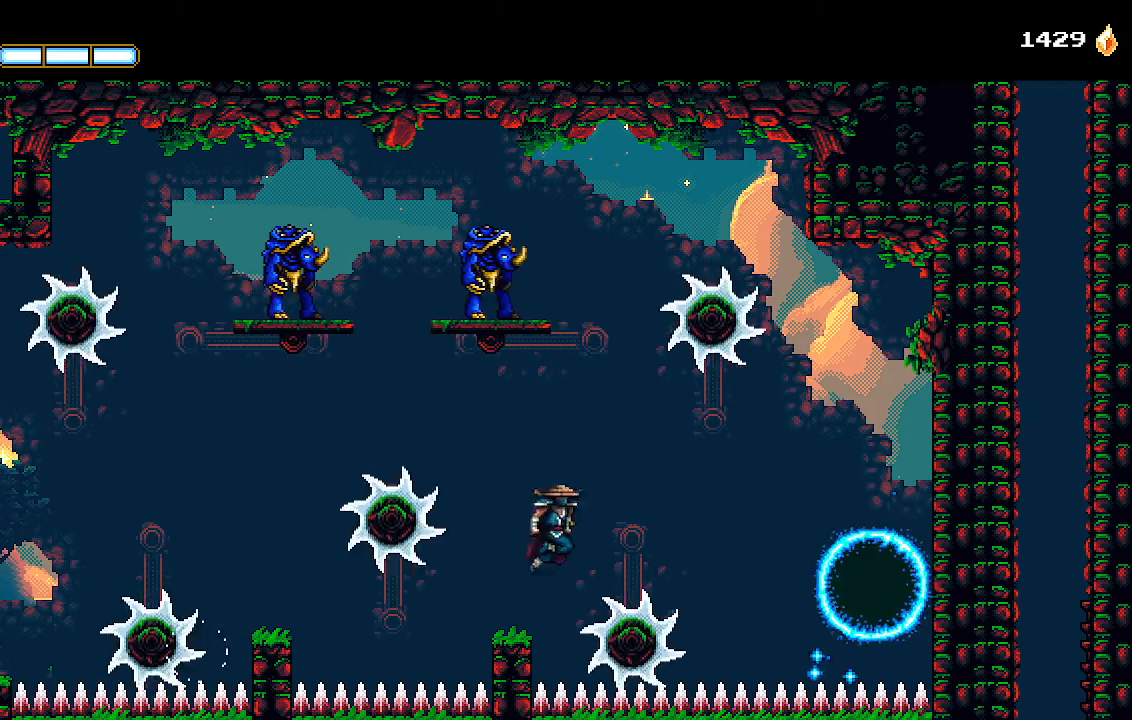
{"buttons": ["DPAD_RIGHT"], "left_stick": "center", "right_stick": "center", "events": [[233, "CROSS", "up"]]}
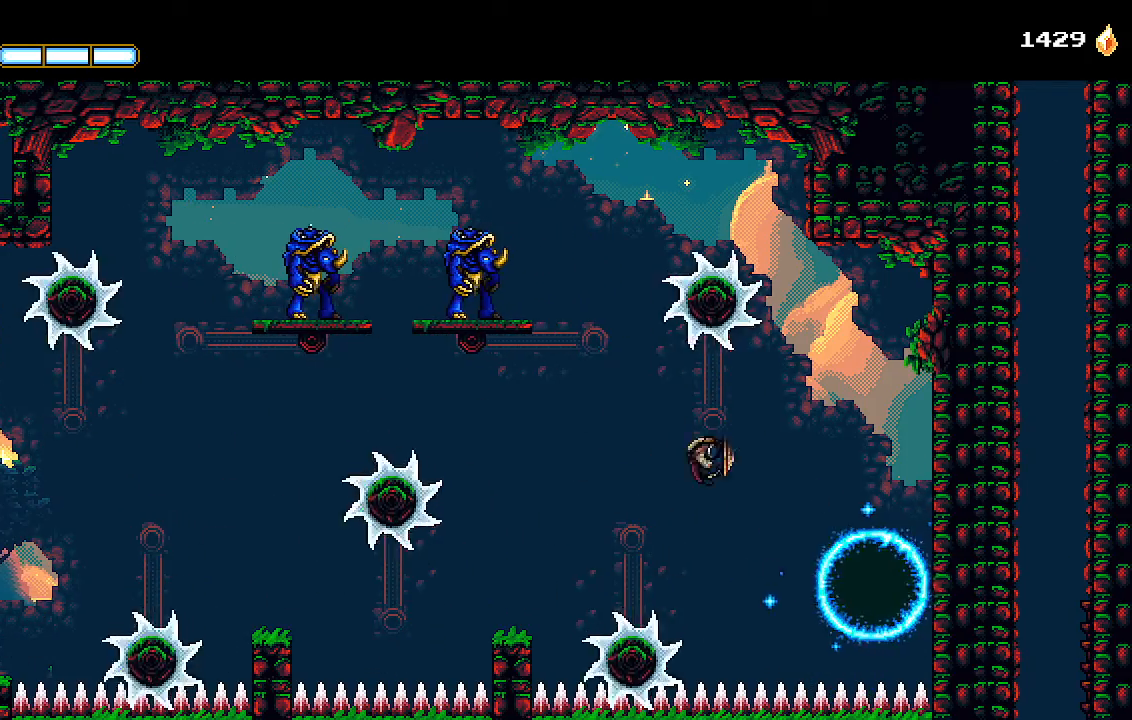
{"buttons": ["CROSS", "L1", "DPAD_RIGHT"], "left_stick": "center", "right_stick": "center", "events": [[233, "L1", "down"], [333, "CROSS", "down"], [367, "L1", "up"], [433, "CROSS", "up"], [500, "CROSS", "down"], [500, "L1", "down"]]}
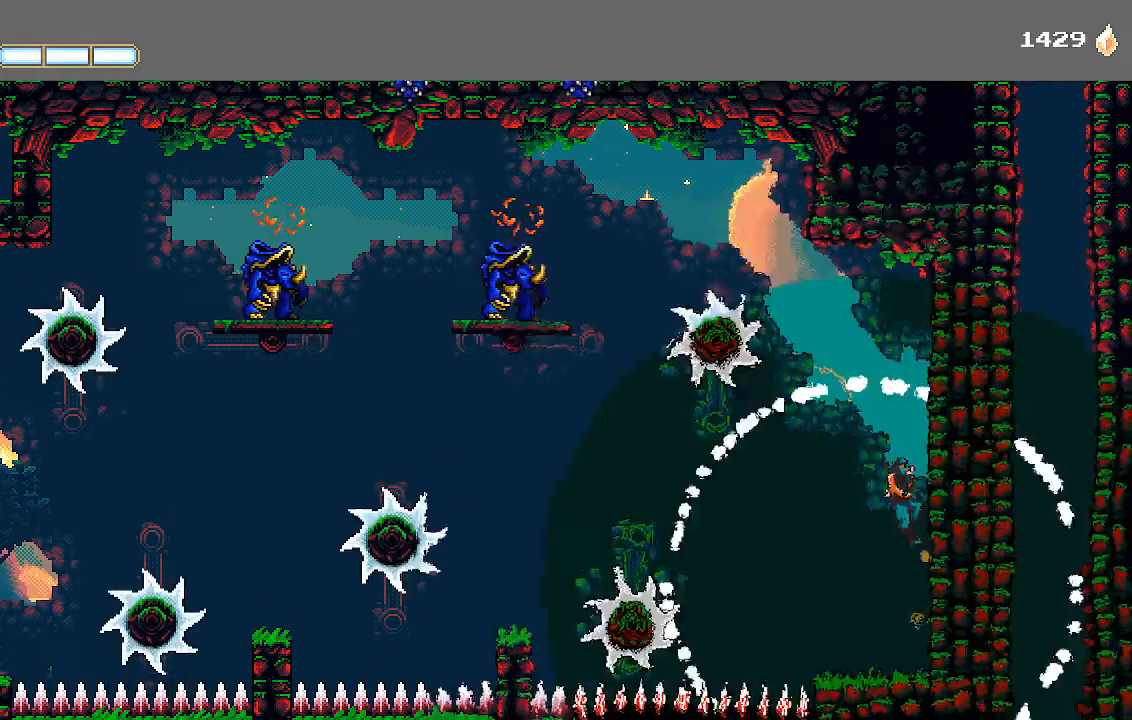
{"buttons": ["DPAD_RIGHT"], "left_stick": "center", "right_stick": "center", "events": [[100, "L1", "up"], [133, "CROSS", "up"], [167, "L1", "down"], [200, "CROSS", "down"], [267, "L1", "up"], [300, "CROSS", "up"], [333, "L1", "down"], [433, "L1", "up"]]}
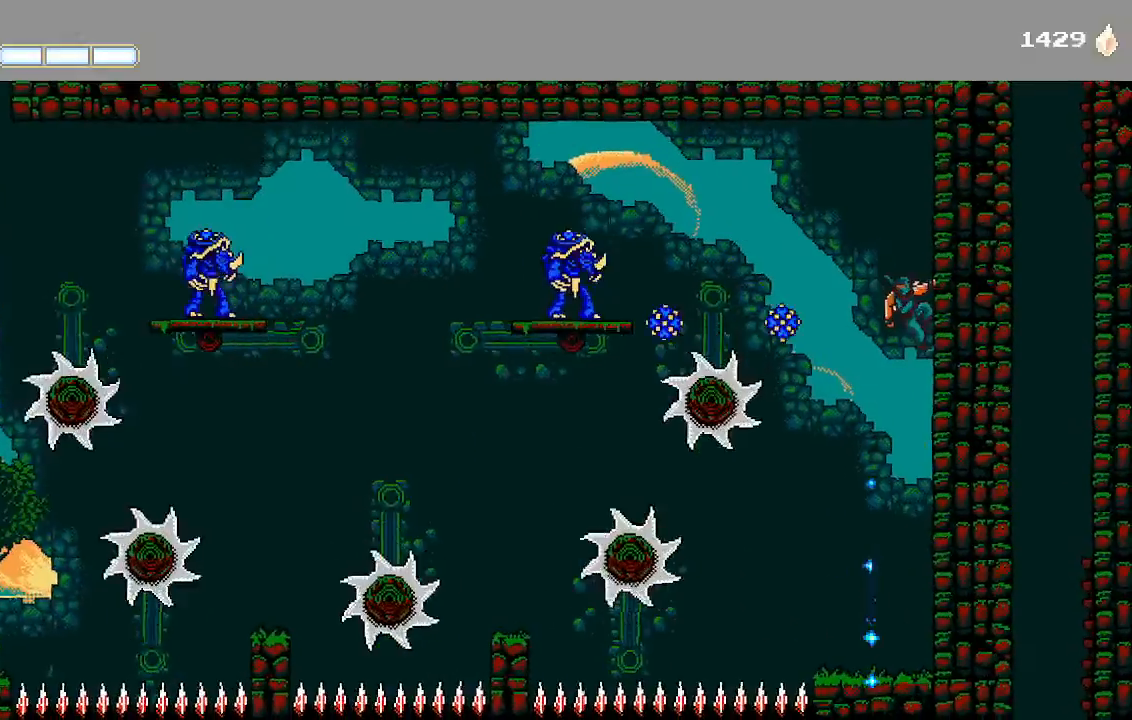
{"buttons": ["DPAD_LEFT"], "left_stick": "center", "right_stick": "center", "events": [[133, "CROSS", "down"], [167, "DPAD_LEFT", "down"], [167, "DPAD_RIGHT", "up"], [267, "CROSS", "up"]]}
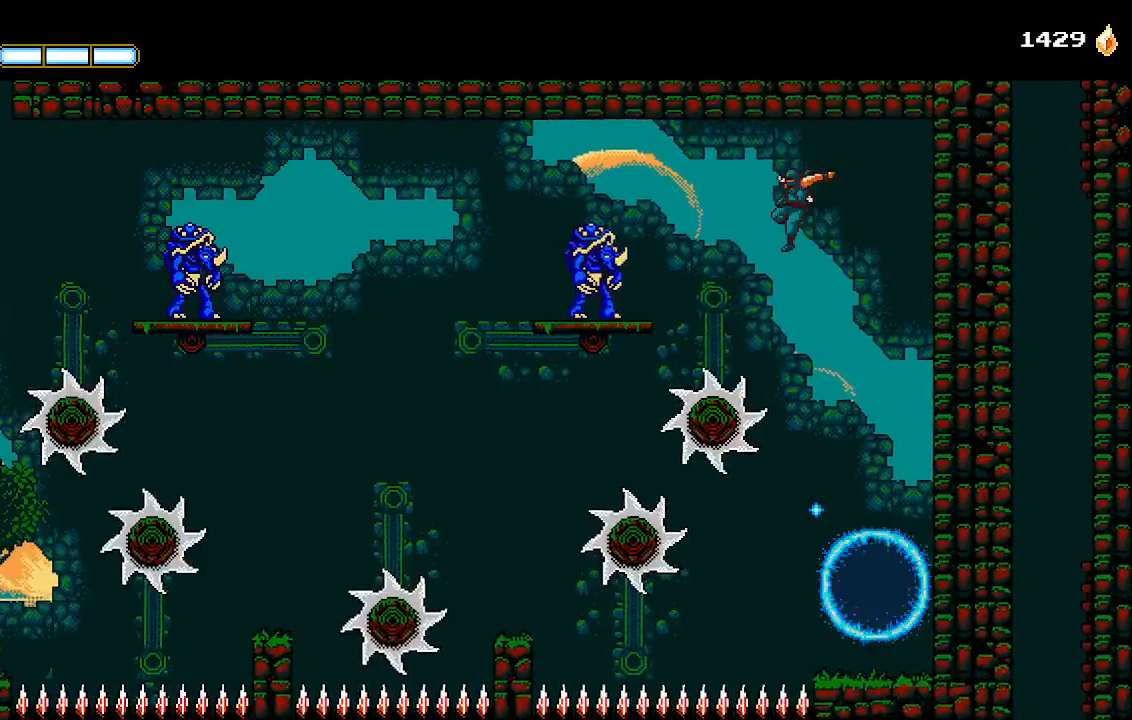
{"buttons": ["DPAD_LEFT"], "left_stick": "center", "right_stick": "center", "events": [[167, "L1", "down"], [267, "L1", "up"]]}
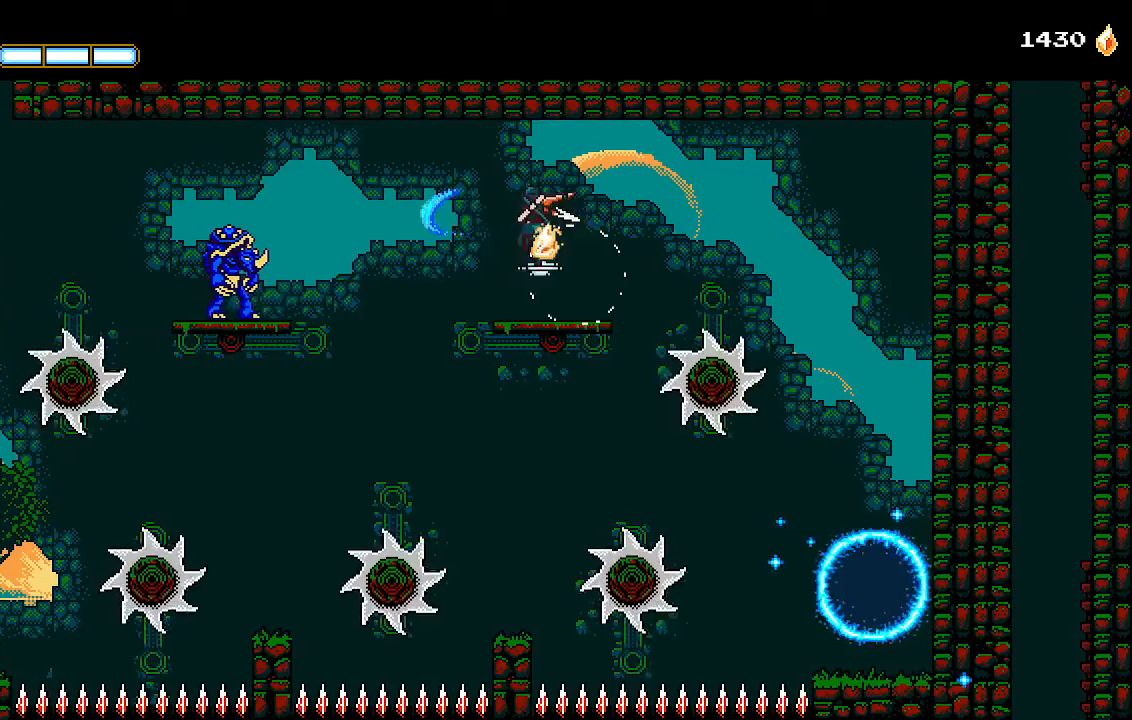
{"buttons": ["DPAD_LEFT"], "left_stick": "center", "right_stick": "center"}
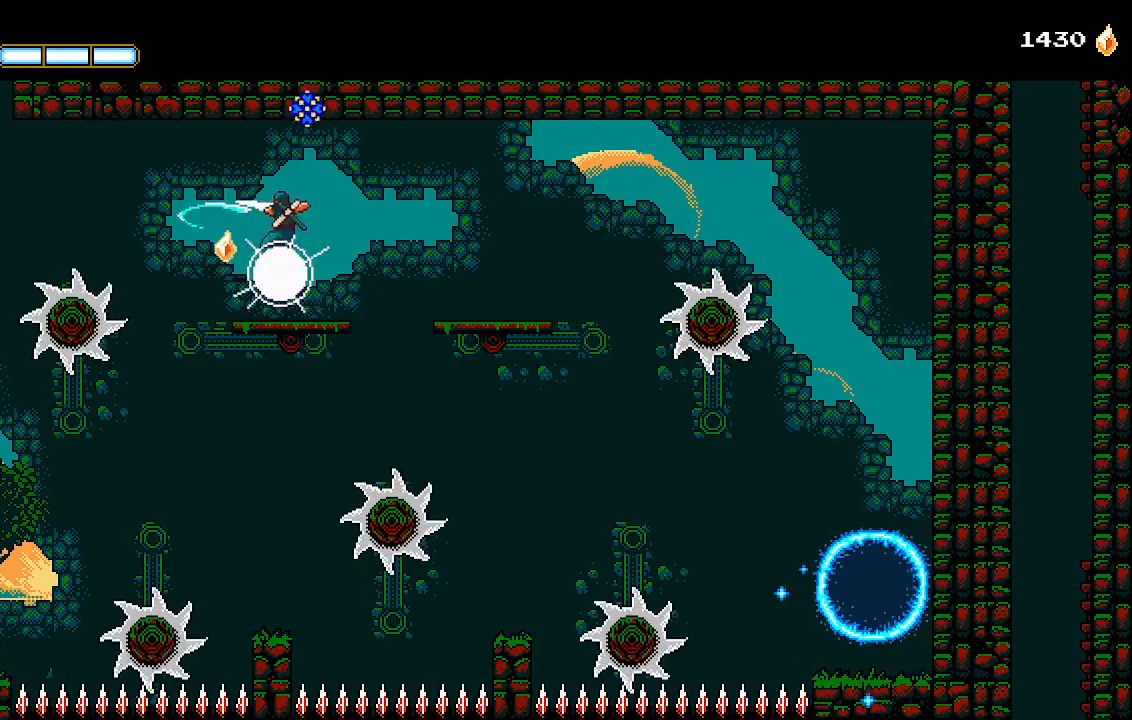
{"buttons": ["DPAD_LEFT"], "left_stick": "center", "right_stick": "center", "events": [[367, "CROSS", "down"], [500, "CROSS", "up"]]}
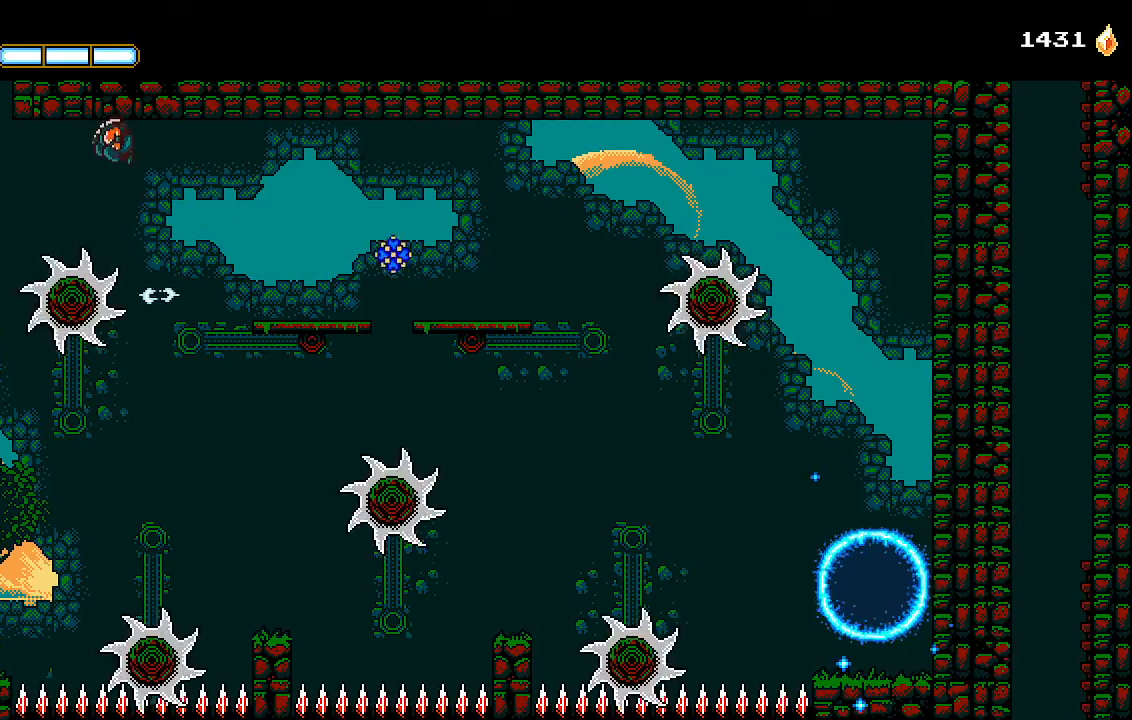
{"buttons": ["L1", "DPAD_LEFT"], "left_stick": "center", "right_stick": "center", "events": [[67, "L1", "down"], [167, "L1", "up"], [200, "CROSS", "down"], [300, "CROSS", "up"], [300, "L1", "down"], [400, "CROSS", "down"], [400, "L1", "up"], [433, "CROSS", "up"], [467, "L1", "down"]]}
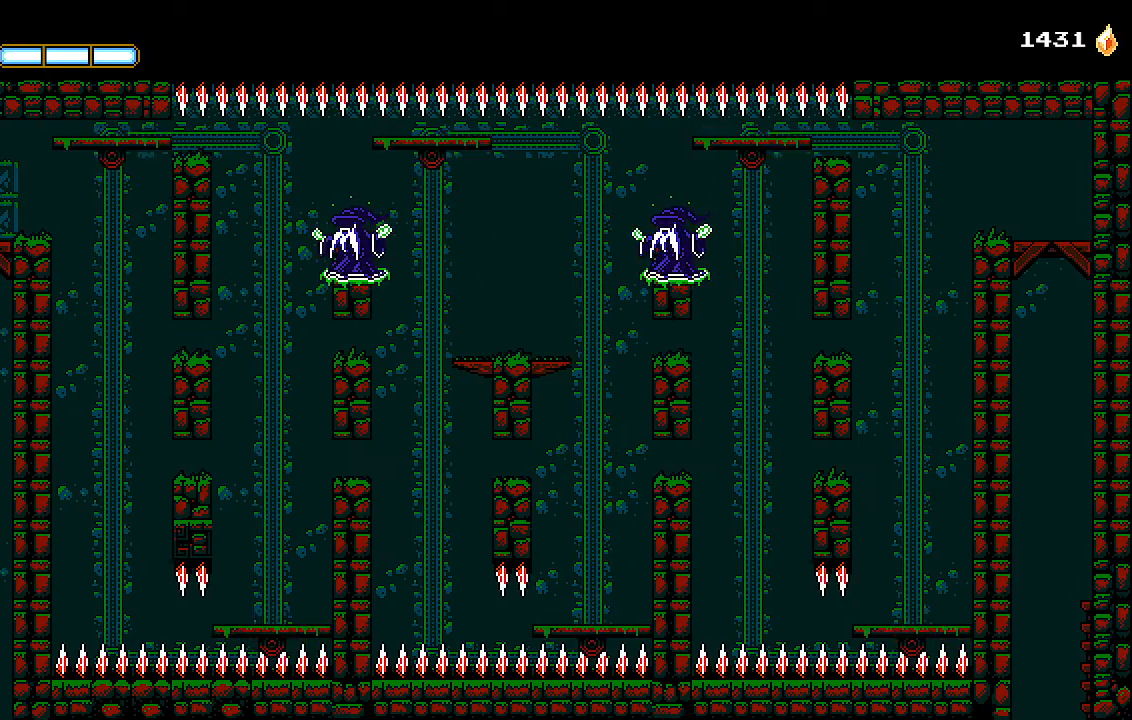
{"buttons": ["L1", "DPAD_LEFT"], "left_stick": "center", "right_stick": "center", "events": [[33, "CROSS", "down"], [67, "L1", "up"], [133, "CROSS", "up"], [133, "L1", "down"], [200, "CROSS", "down"], [233, "L1", "up"], [300, "CROSS", "up"], [300, "L1", "down"], [367, "CROSS", "down"], [400, "L1", "up"], [433, "CROSS", "up"], [467, "L1", "down"]]}
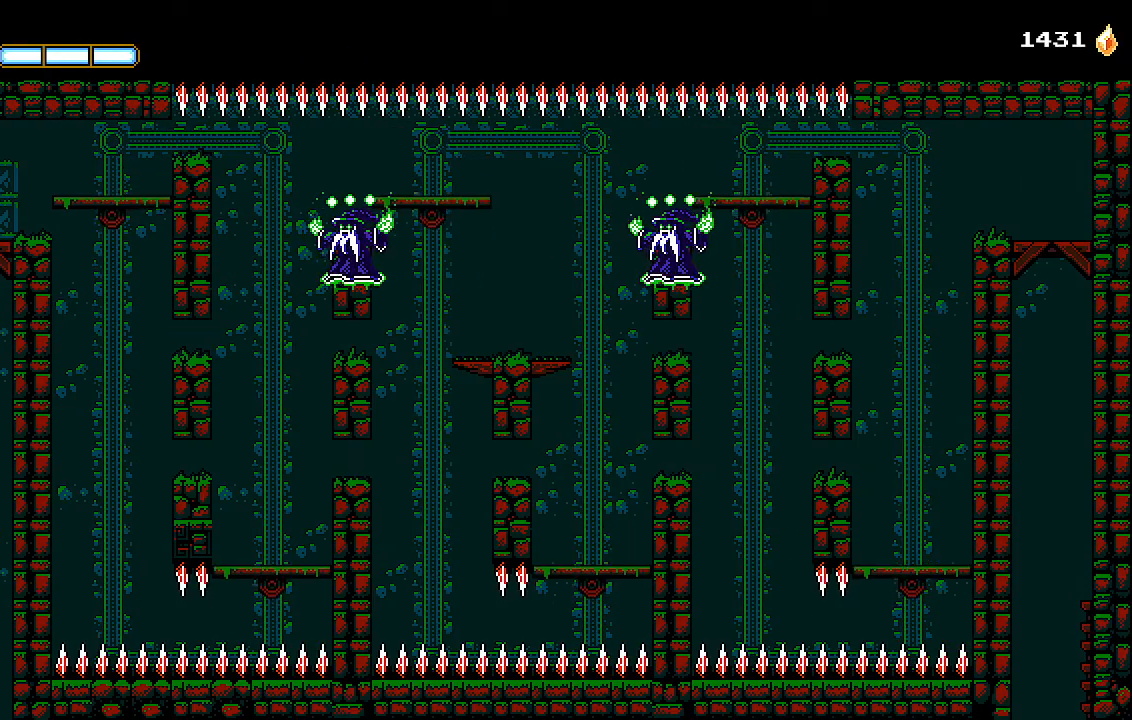
{"buttons": ["DPAD_RIGHT"], "left_stick": "center", "right_stick": "center", "events": [[33, "CROSS", "down"], [33, "L1", "up"], [100, "L1", "down"], [133, "CROSS", "up"], [200, "CROSS", "down"], [200, "L1", "up"], [300, "DPAD_LEFT", "up"], [300, "DPAD_RIGHT", "down"], [433, "CROSS", "up"]]}
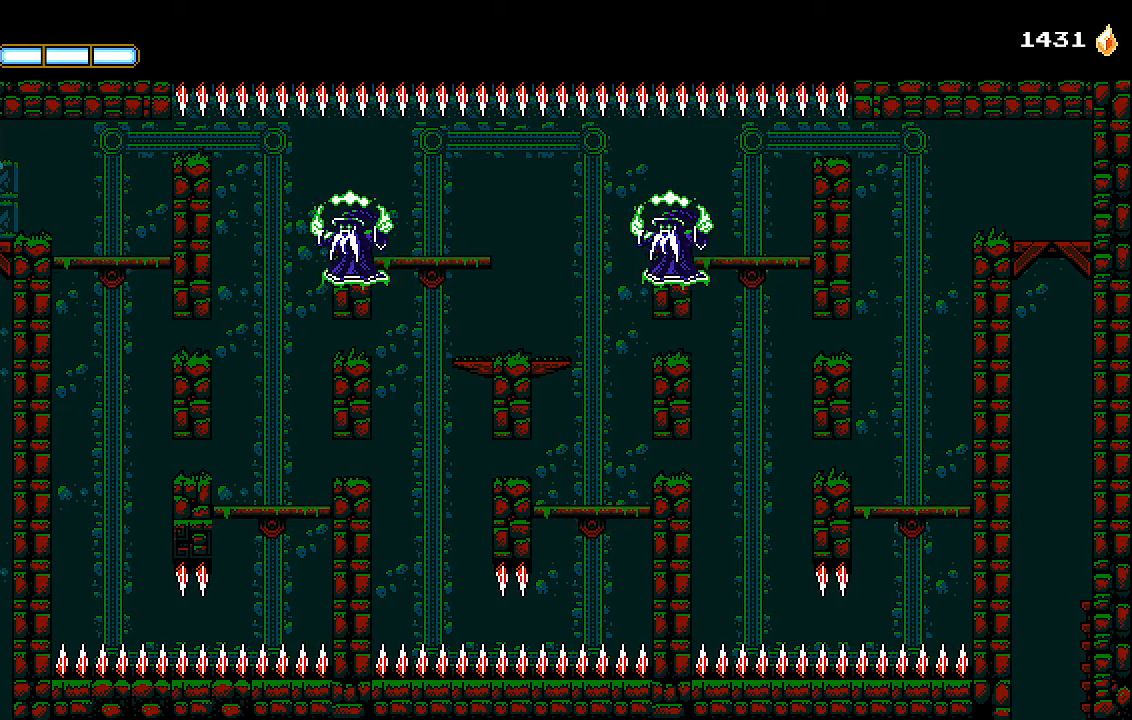
{"buttons": ["SQUARE", "DPAD_RIGHT"], "left_stick": "center", "right_stick": "center", "events": [[467, "SQUARE", "down"]]}
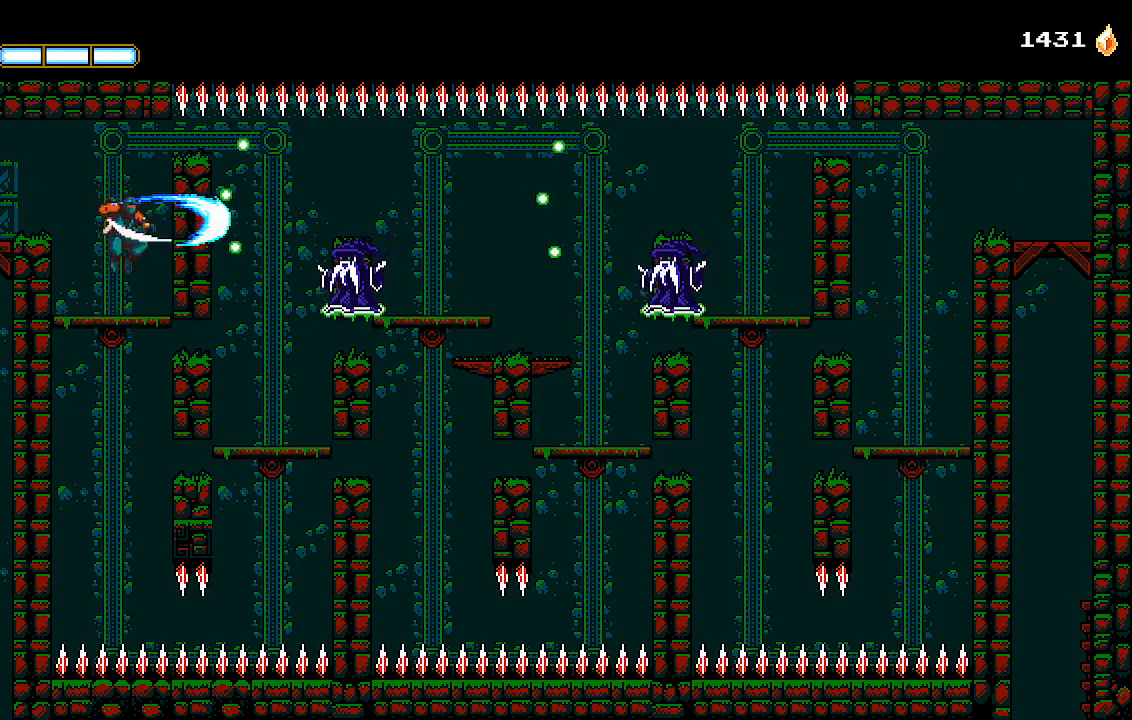
{"buttons": [], "left_stick": "center", "right_stick": "center", "events": [[33, "DPAD_RIGHT", "up"], [33, "SQUARE", "up"], [100, "SQUARE", "down"], [167, "SQUARE", "up"], [233, "SQUARE", "down"], [300, "DPAD_DOWN", "down"], [333, "SQUARE", "up"], [467, "DPAD_DOWN", "up"]]}
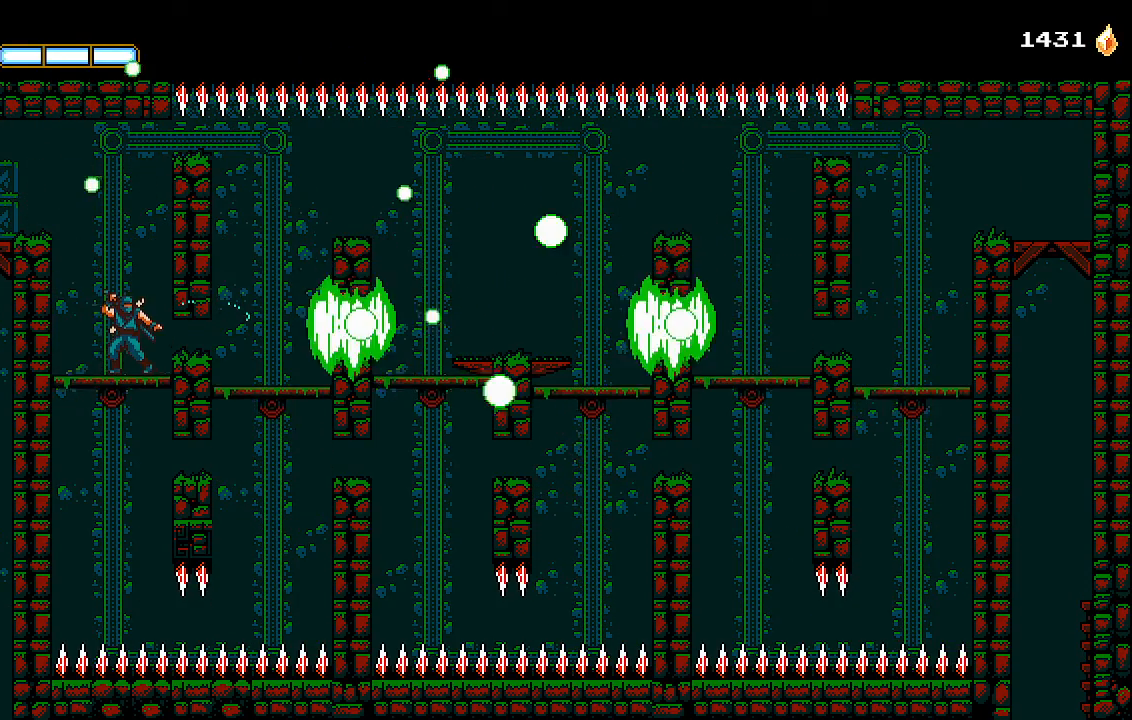
{"buttons": [], "left_stick": "center", "right_stick": "center", "events": []}
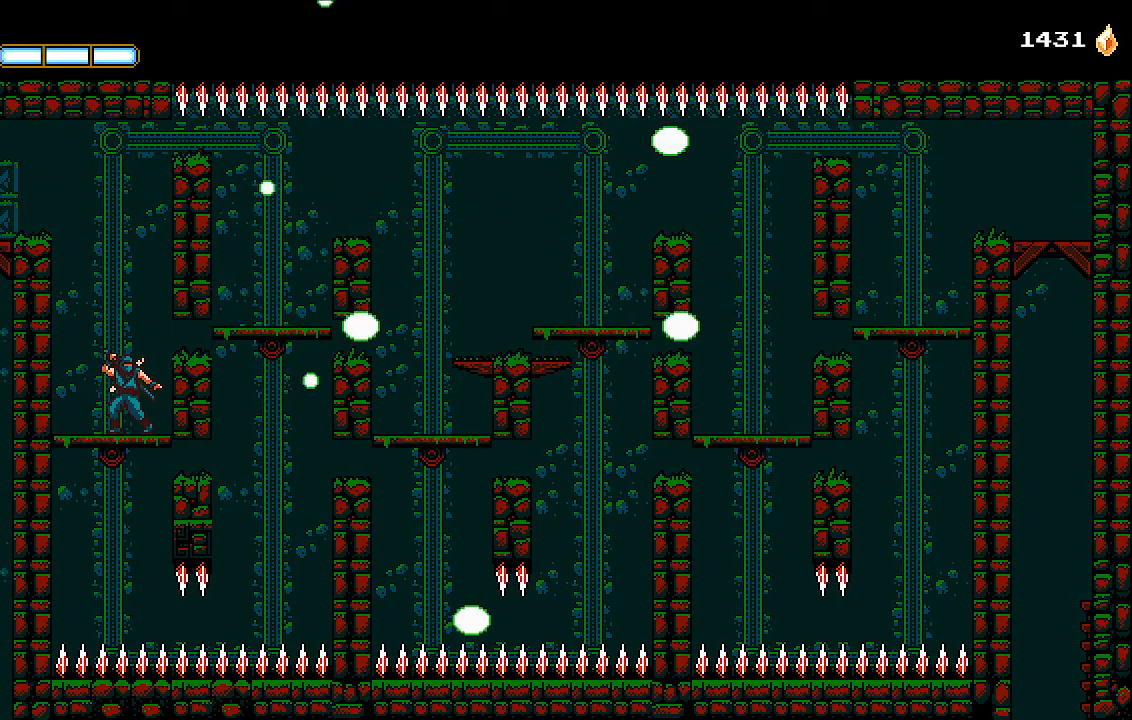
{"buttons": ["SQUARE", "DPAD_DOWN"], "left_stick": "center", "right_stick": "center", "events": [[333, "DPAD_DOWN", "down"], [333, "SQUARE", "down"], [433, "SQUARE", "up"], [500, "SQUARE", "down"]]}
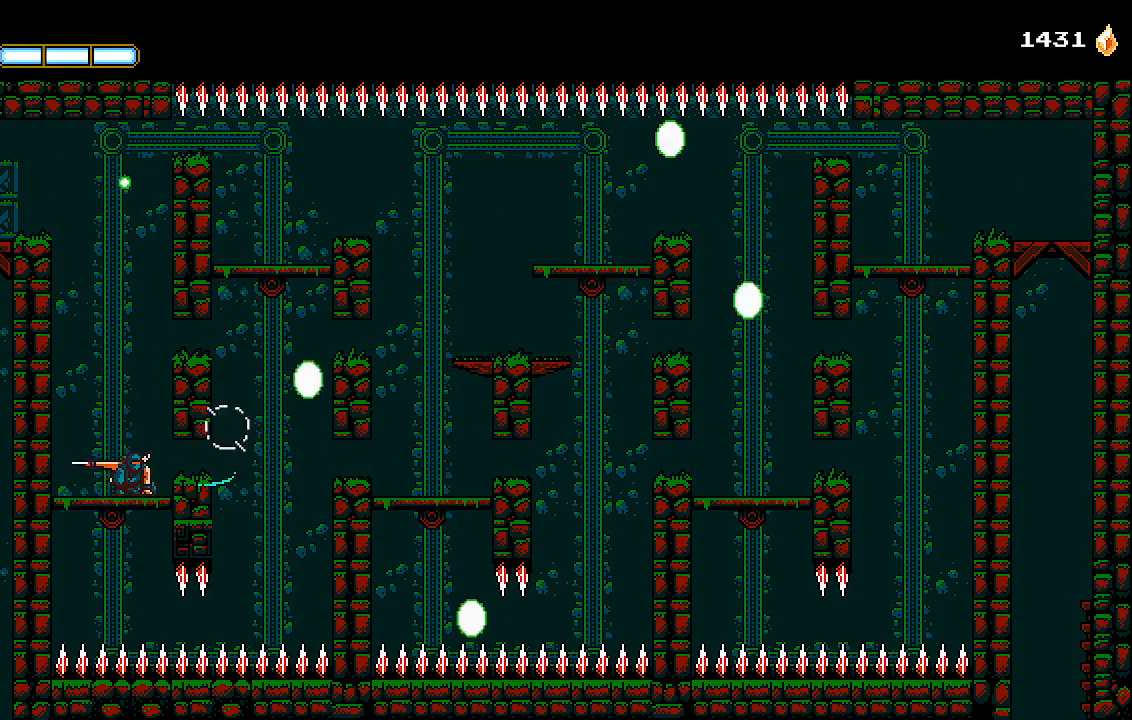
{"buttons": ["DPAD_DOWN"], "left_stick": "center", "right_stick": "center", "events": [[67, "SQUARE", "up"], [133, "SQUARE", "down"], [167, "SQUARE", "up"]]}
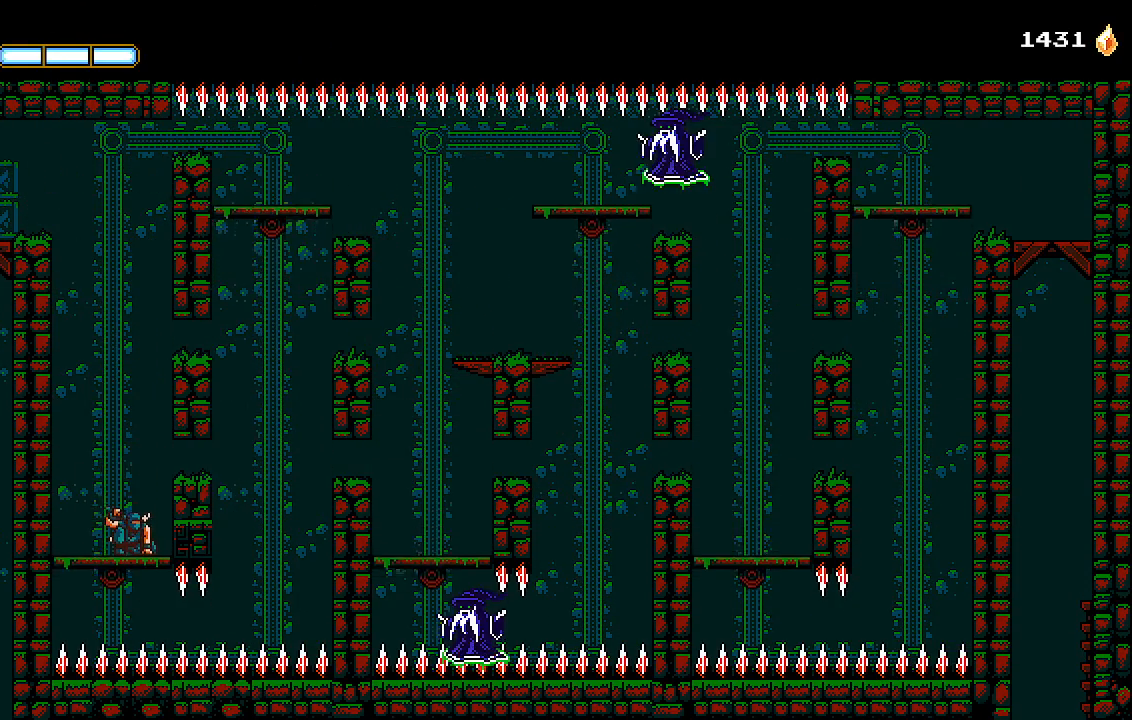
{"buttons": ["DPAD_DOWN"], "left_stick": "center", "right_stick": "center", "events": []}
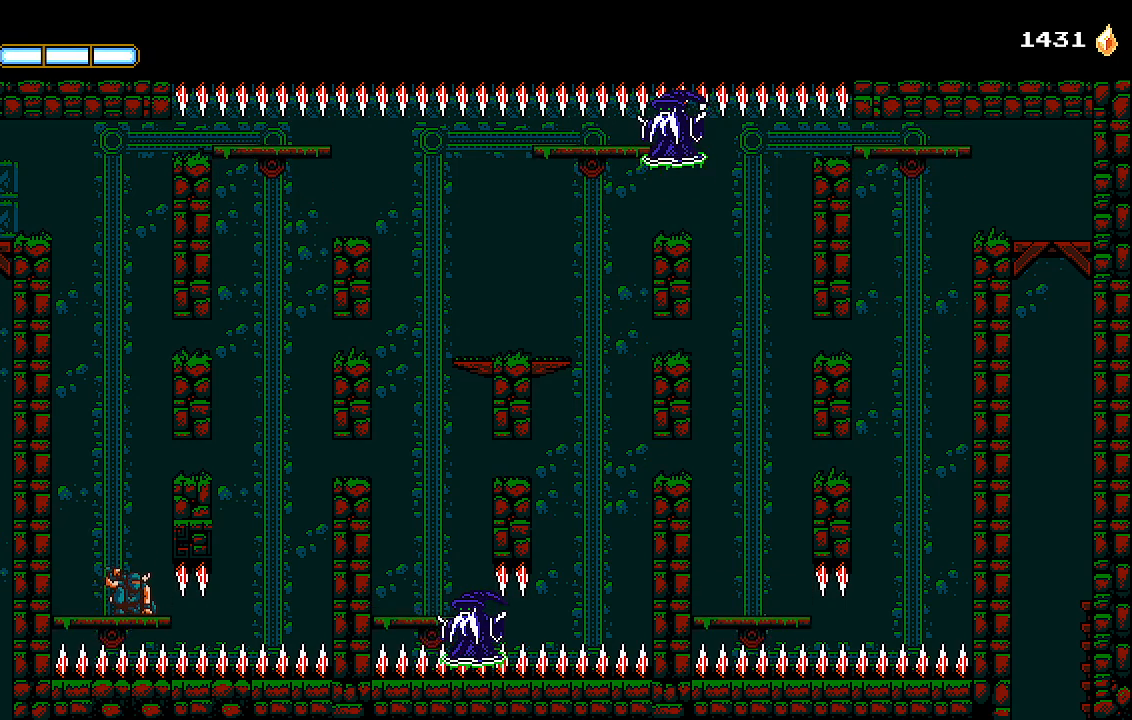
{"buttons": ["DPAD_DOWN"], "left_stick": "center", "right_stick": "center", "events": [[300, "L1", "down"], [300, "L2", "down"], [433, "L1", "up"], [467, "L2", "up"]]}
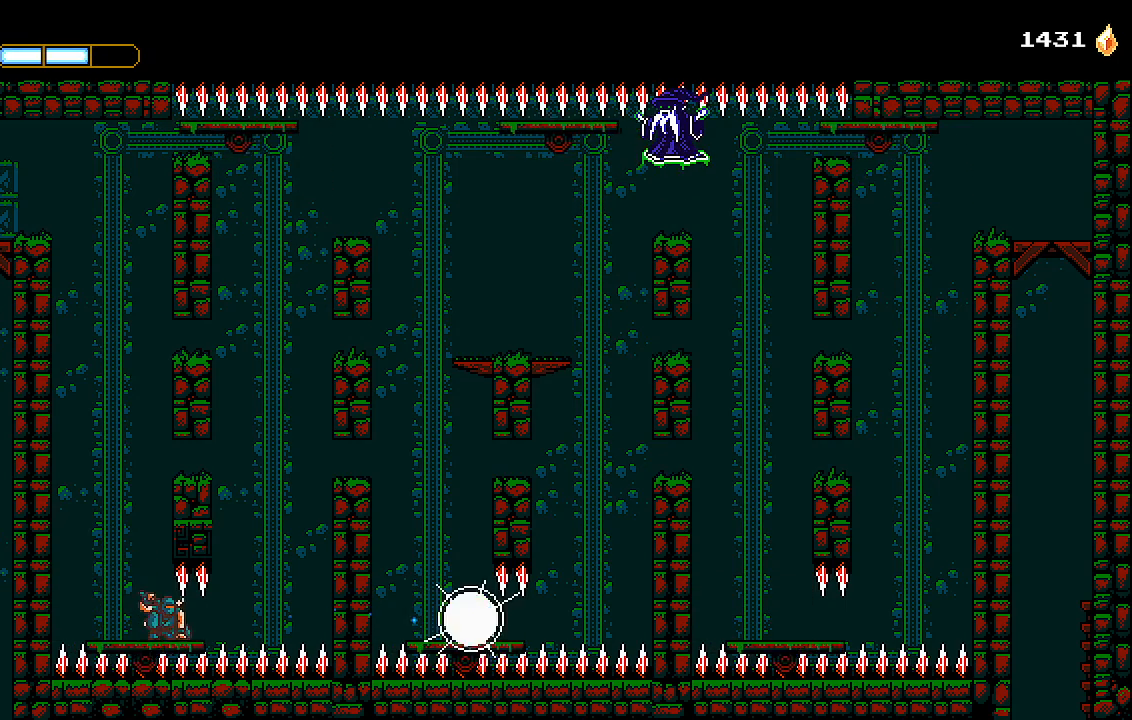
{"buttons": ["DPAD_DOWN"], "left_stick": "center", "right_stick": "center", "events": []}
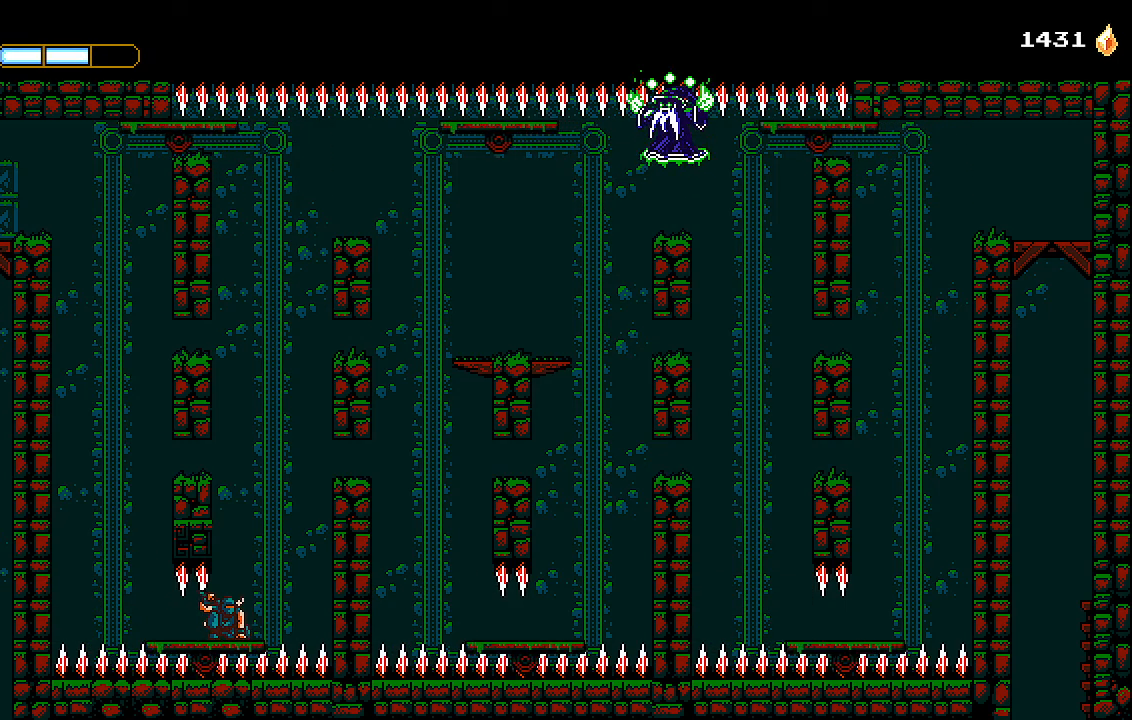
{"buttons": ["DPAD_RIGHT"], "left_stick": "center", "right_stick": "center", "events": [[233, "DPAD_RIGHT", "down"], [267, "DPAD_DOWN", "up"], [267, "DPAD_RIGHT", "up"], [300, "DPAD_RIGHT", "down"], [367, "CROSS", "down"], [367, "DPAD_UP", "down"], [400, "DPAD_UP", "up"], [500, "CROSS", "up"]]}
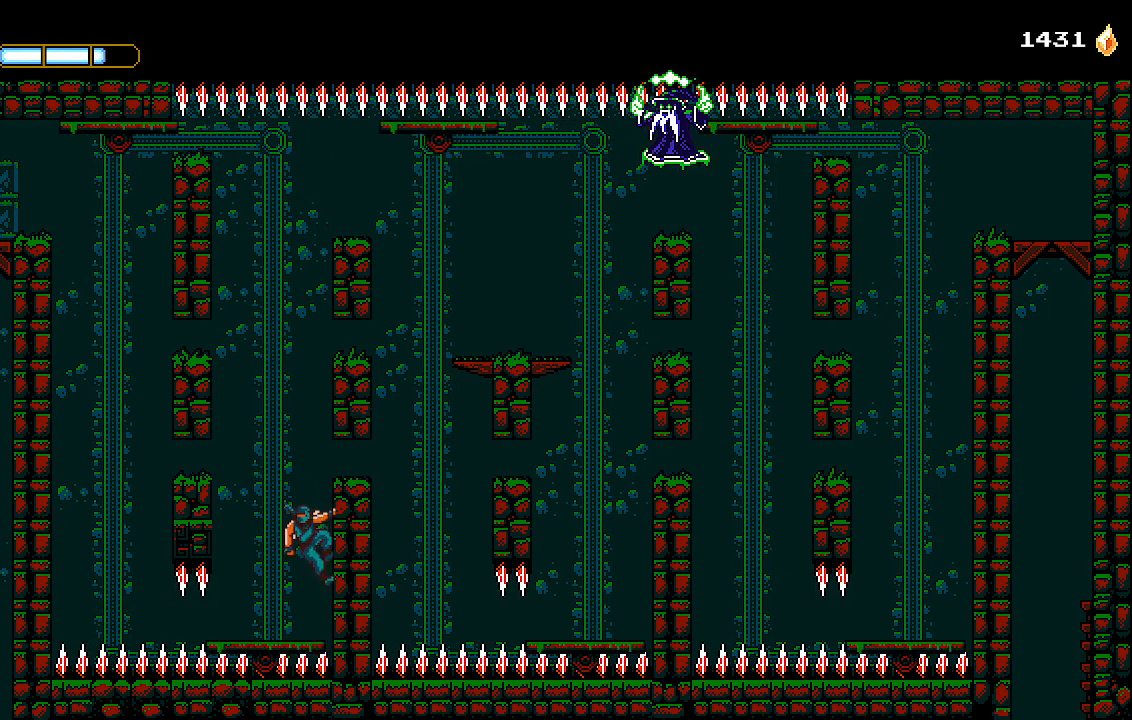
{"buttons": ["CROSS", "DPAD_RIGHT"], "left_stick": "center", "right_stick": "center", "events": [[67, "CROSS", "down"], [267, "CROSS", "up"], [367, "CROSS", "down"]]}
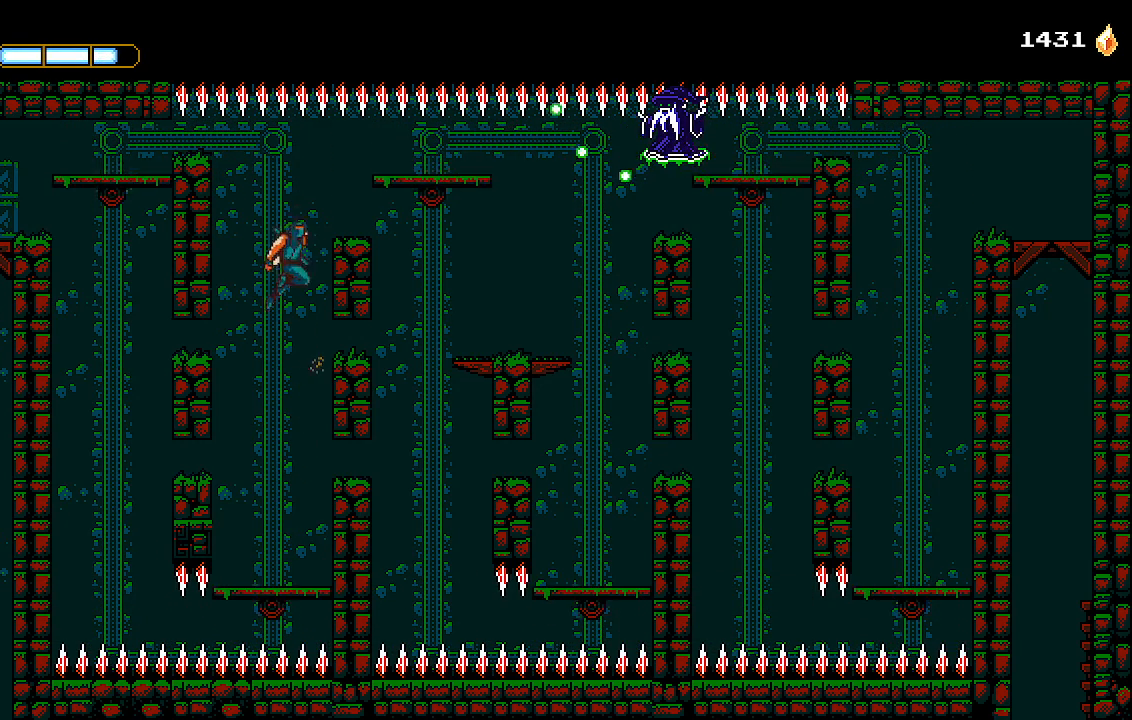
{"buttons": ["DPAD_RIGHT"], "left_stick": "center", "right_stick": "center", "events": [[100, "CROSS", "up"]]}
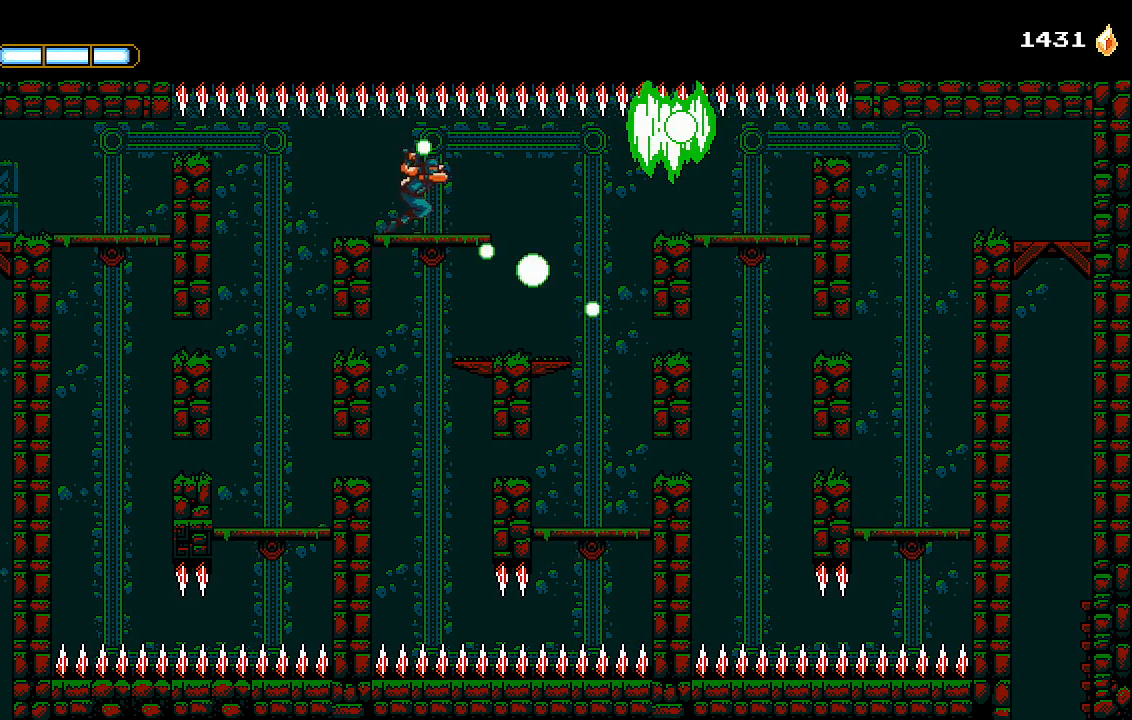
{"buttons": ["DPAD_RIGHT"], "left_stick": "center", "right_stick": "center", "events": []}
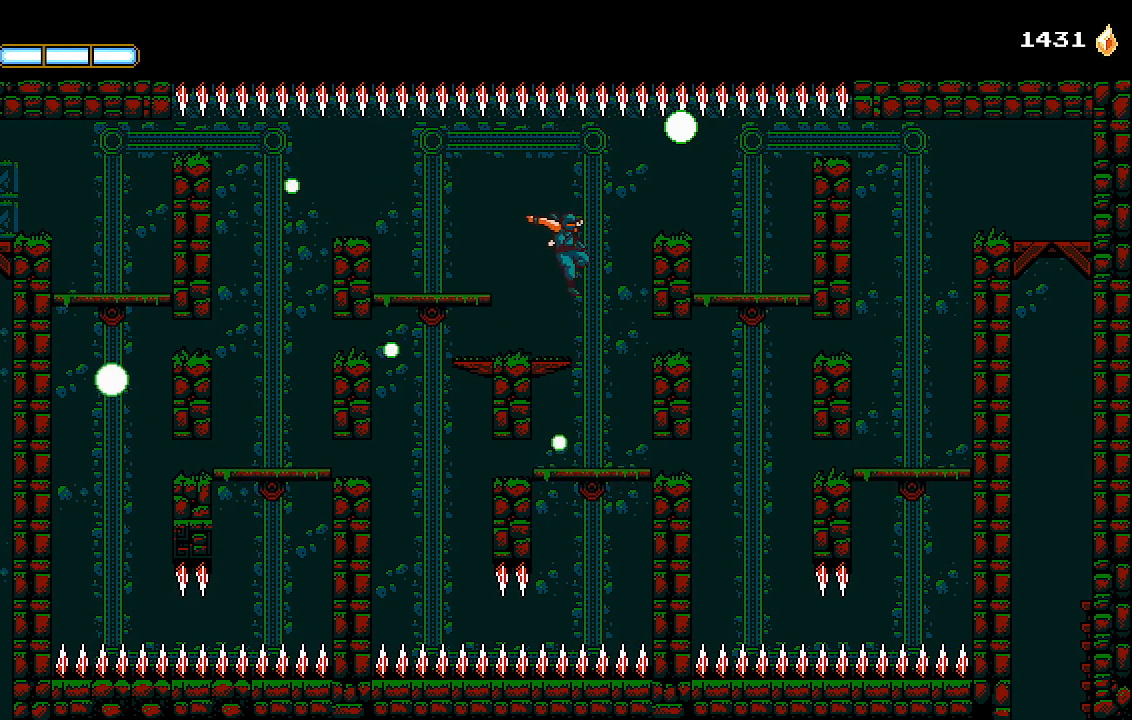
{"buttons": ["CROSS", "DPAD_RIGHT"], "left_stick": "center", "right_stick": "center", "events": [[133, "DPAD_RIGHT", "up"], [400, "CROSS", "down"], [500, "DPAD_RIGHT", "down"]]}